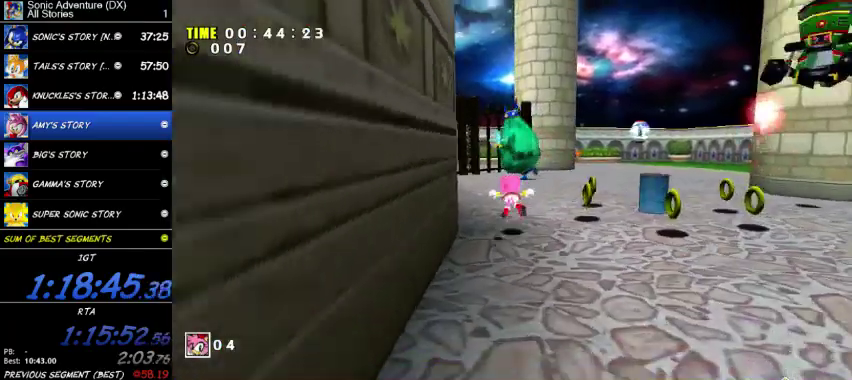
Gameplay with a controller (Xbox layout); each line is a JSON object with the inputs held at the frame after it. "button_events" lists button changes between this image and that frame as [ms after this image, input, new state], when the widget could be followed in between (sticks are given only as held states). This overlay highlights the sticks when they move; stick clicks (L3 R3) are not distinguishable. Not read: A.
{"buttons": ["X"], "left_stick": "up", "right_stick": "center", "button_events": [[500, "X", "down"]]}
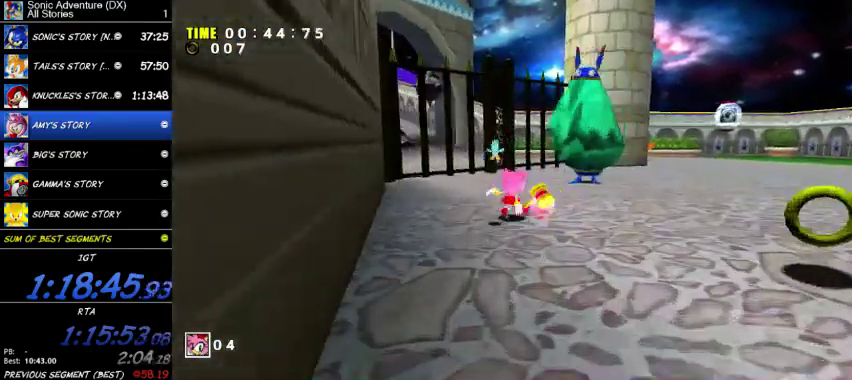
{"buttons": ["X"], "left_stick": "up", "right_stick": "center", "button_events": []}
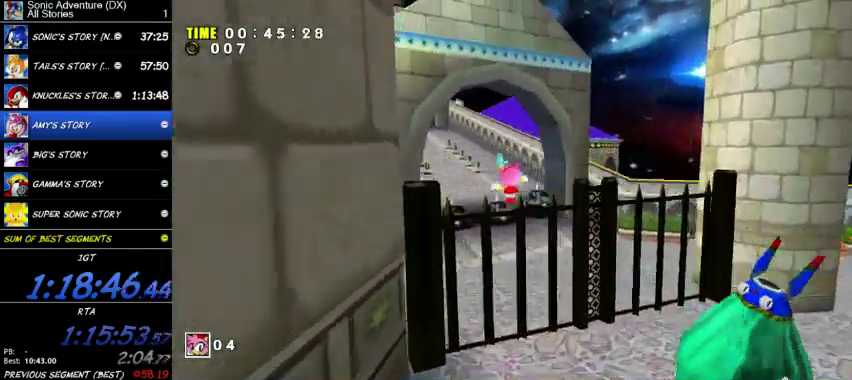
{"buttons": ["X"], "left_stick": "up", "right_stick": "center", "button_events": []}
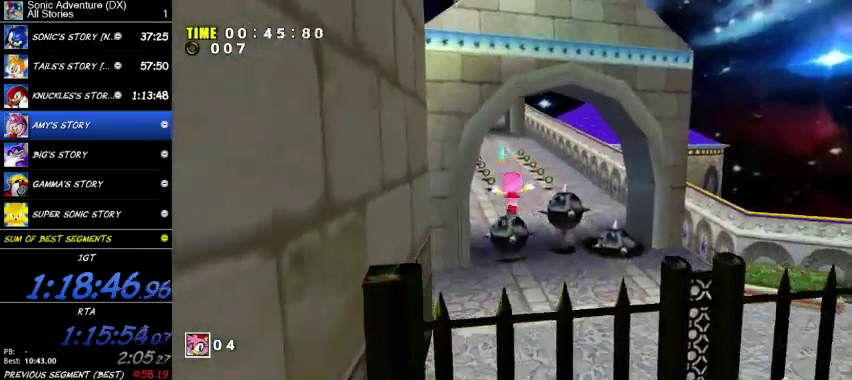
{"buttons": [], "left_stick": "up", "right_stick": "center", "button_events": [[267, "X", "up"]]}
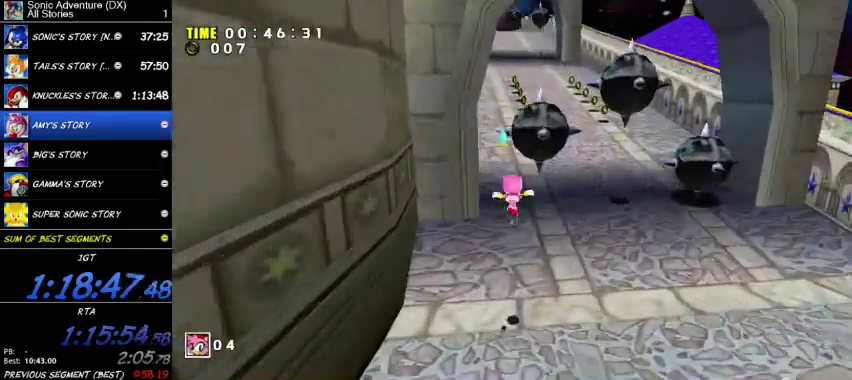
{"buttons": [], "left_stick": "center", "right_stick": "center", "button_events": []}